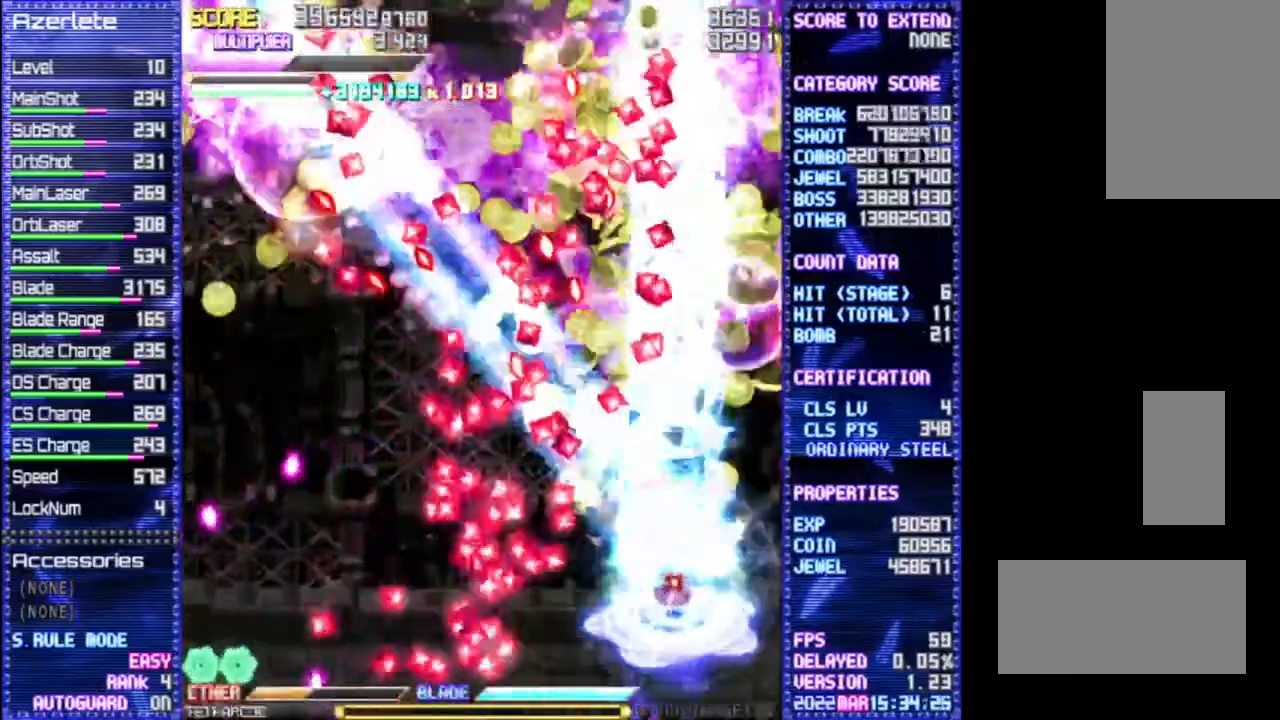
Gameplay with a controller (PlayStation layout); each line is a JSON object with the inputs held at the frame after it (dt_ms = milliseconds from this image to that frame). "events" lists button and stick changes between this image and that frame as [ms after this image, input, new state], when the widget could be followed in between. Not read: CROSS DPAD_DOWN DPAD_LEFT DPAD_RIGHT DPAD_UP L3 R3 TRIANGLE.
{"dt_ms": 500, "buttons": ["R1"], "events": []}
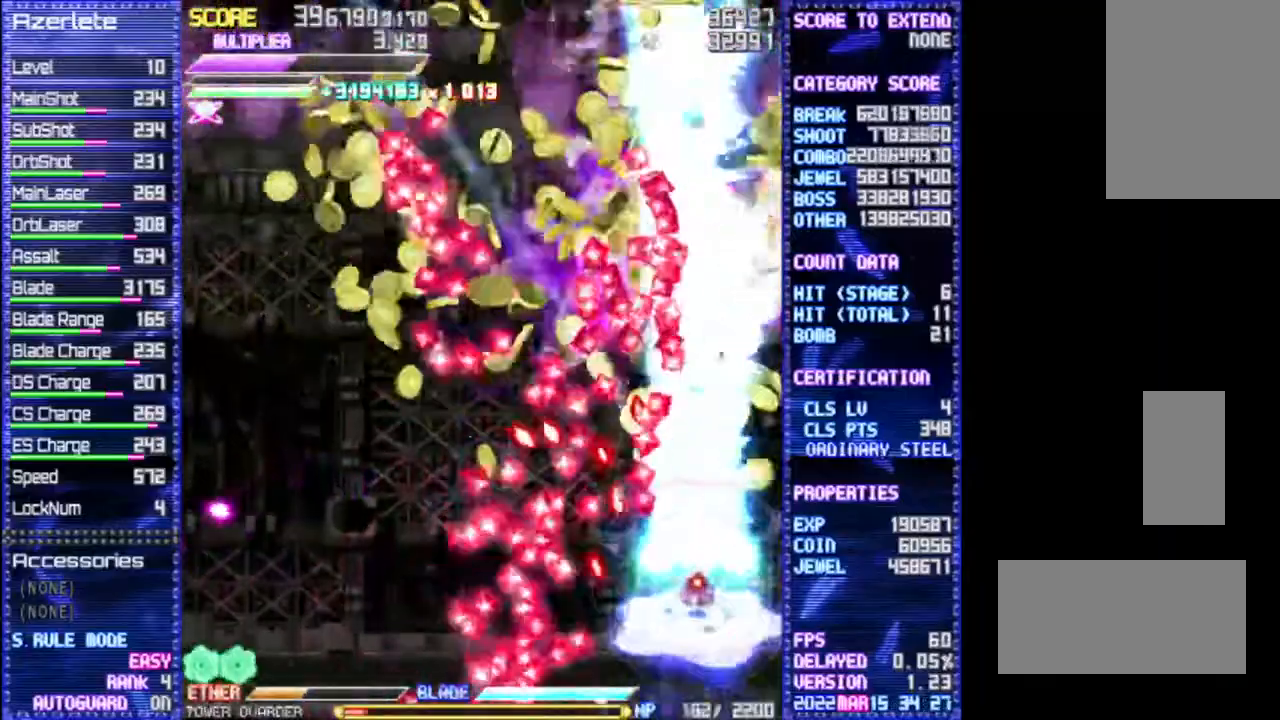
{"dt_ms": 500, "buttons": ["R1"], "events": []}
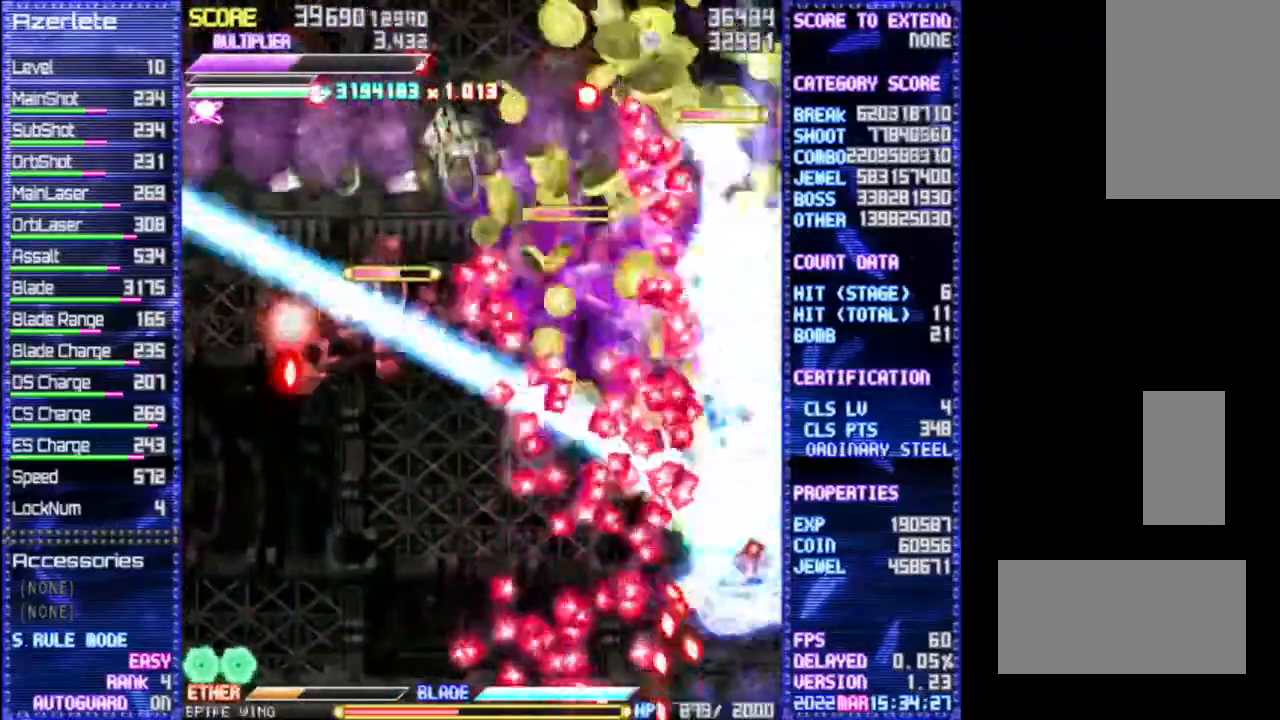
{"dt_ms": 500, "buttons": ["R1"], "events": []}
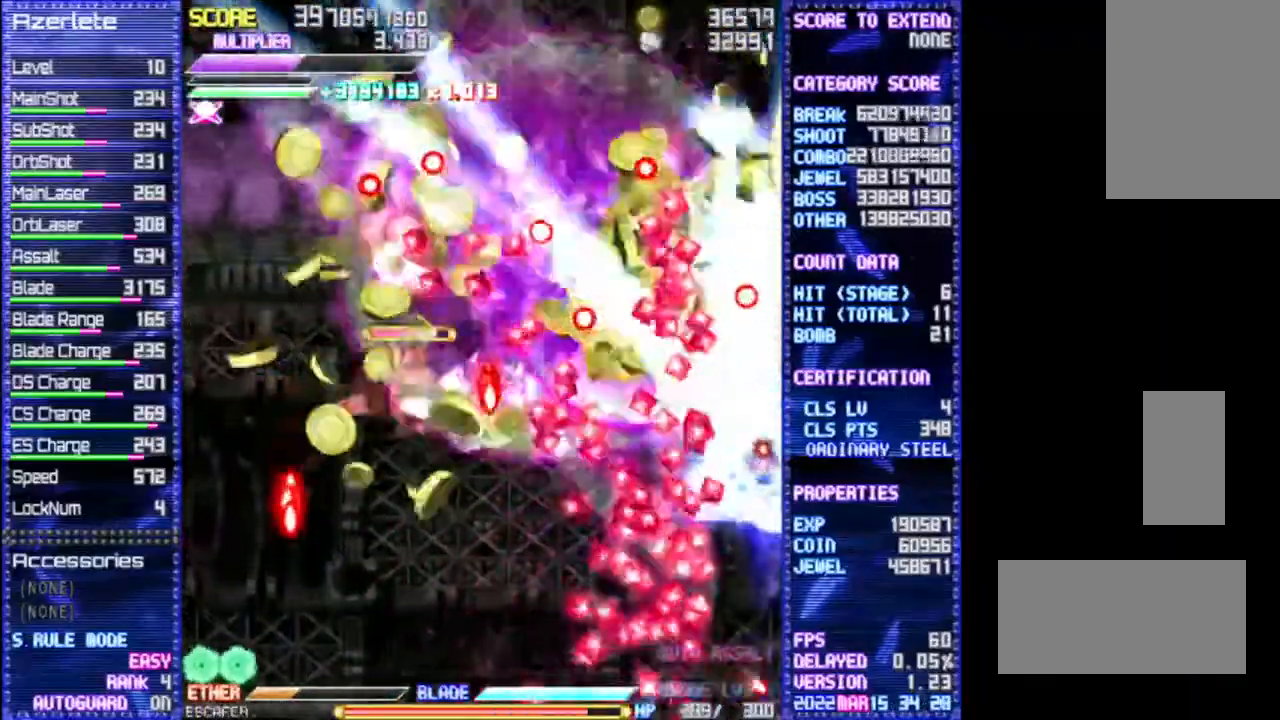
{"dt_ms": 1000, "buttons": ["R1"]}
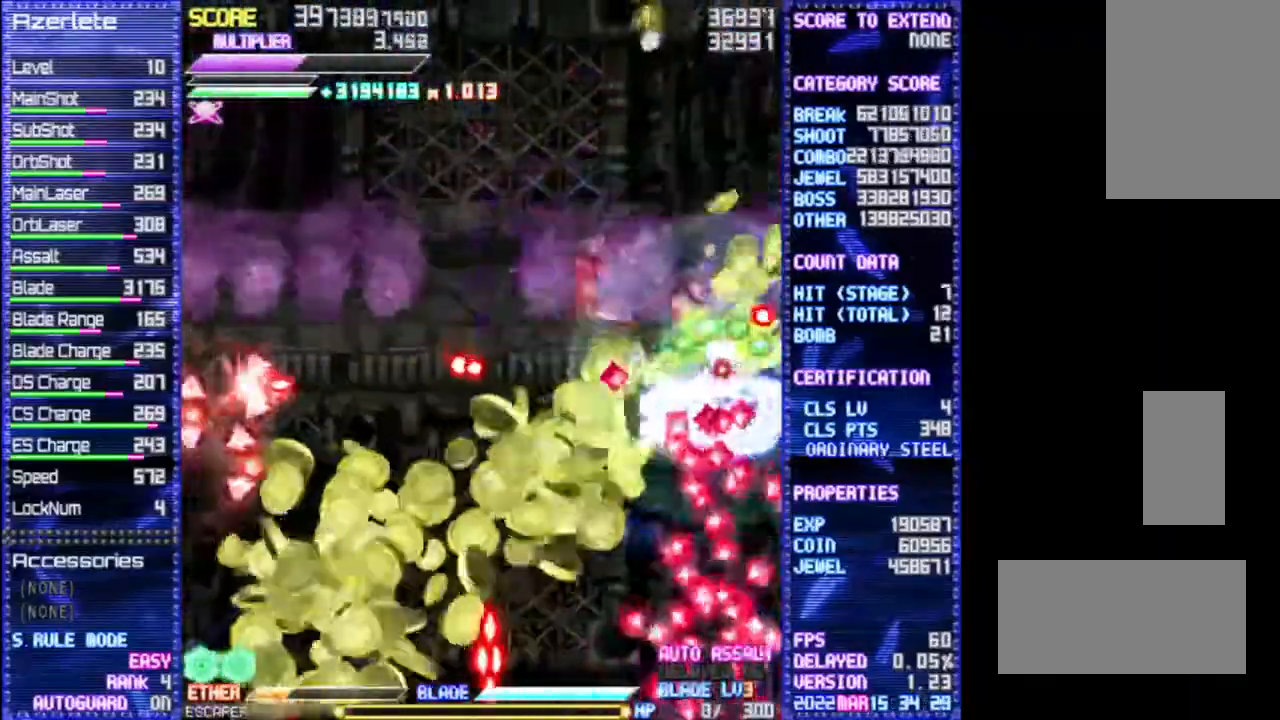
{"dt_ms": 500, "buttons": ["R1"], "events": []}
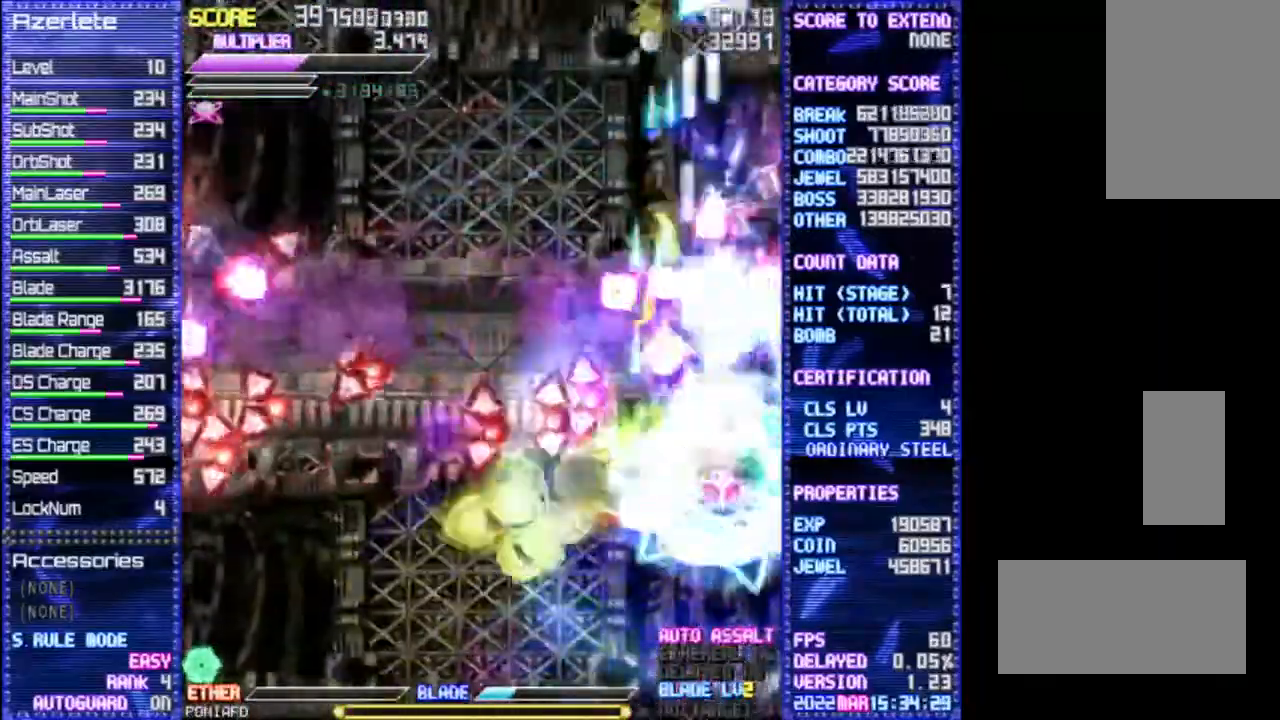
{"dt_ms": 500, "buttons": ["R1"], "events": []}
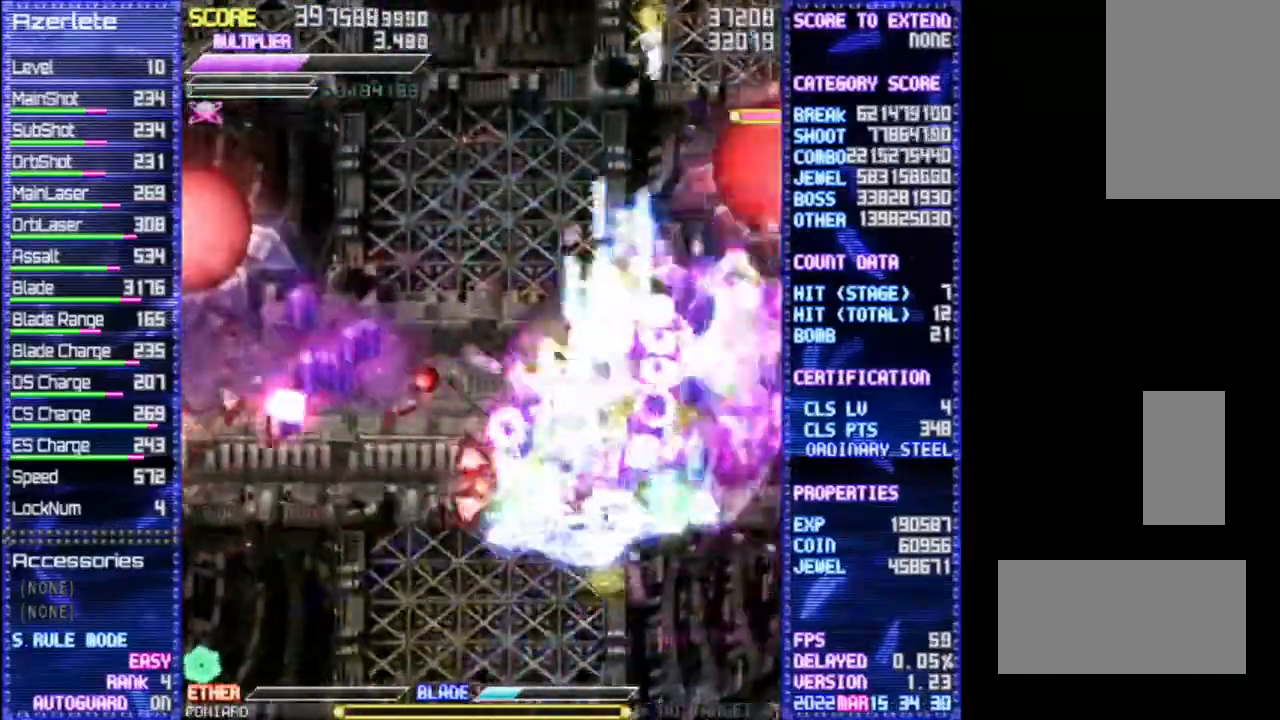
{"dt_ms": 500, "buttons": ["R1"], "events": []}
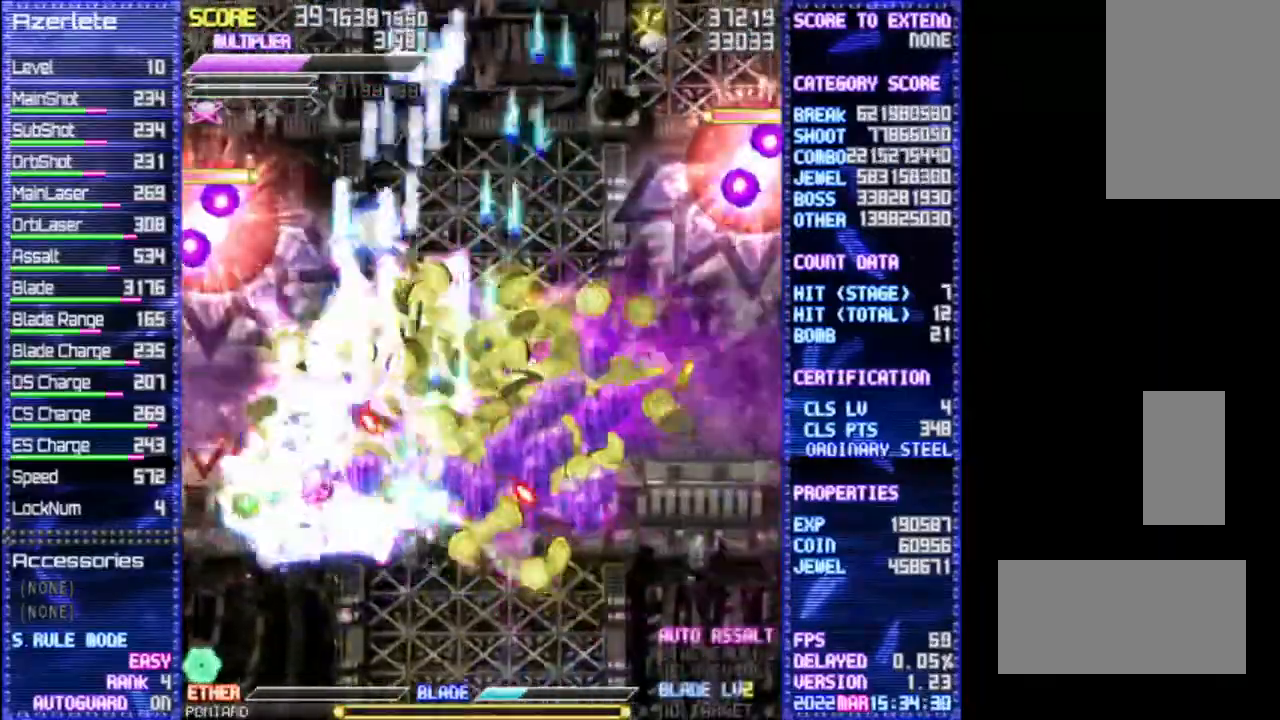
{"dt_ms": 500, "buttons": ["R1"], "events": []}
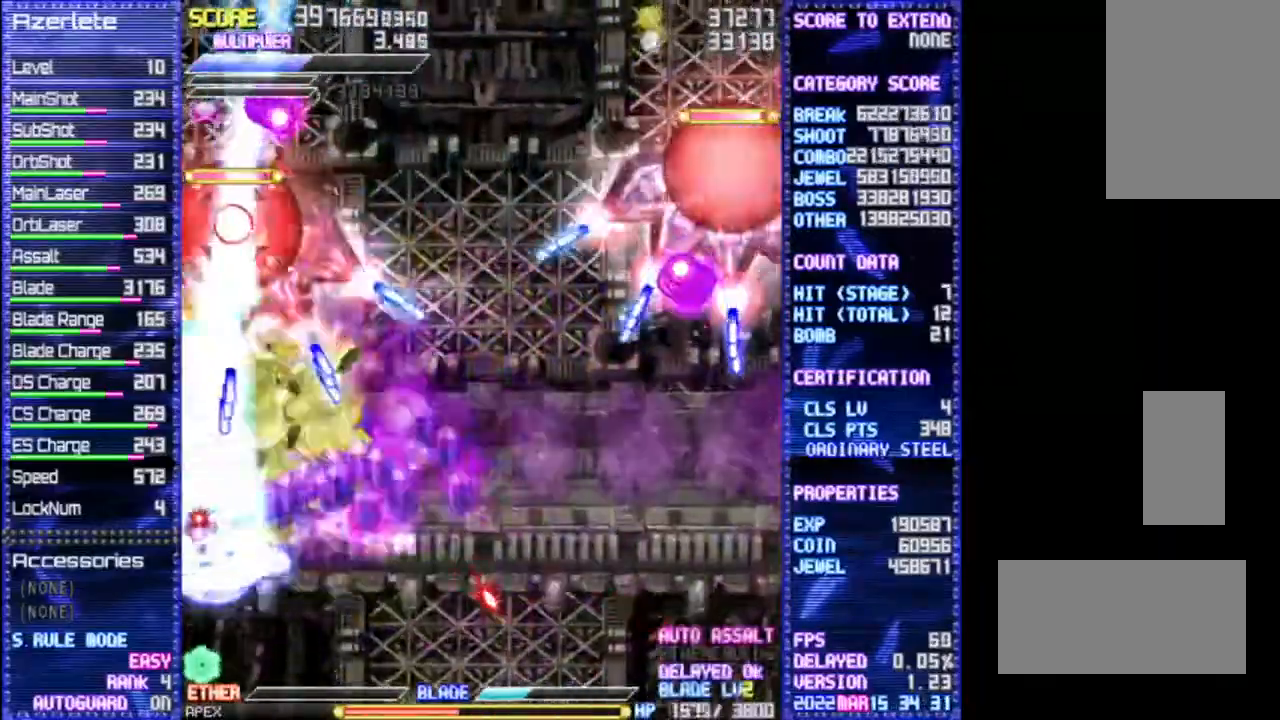
{"dt_ms": 500, "buttons": ["R1"]}
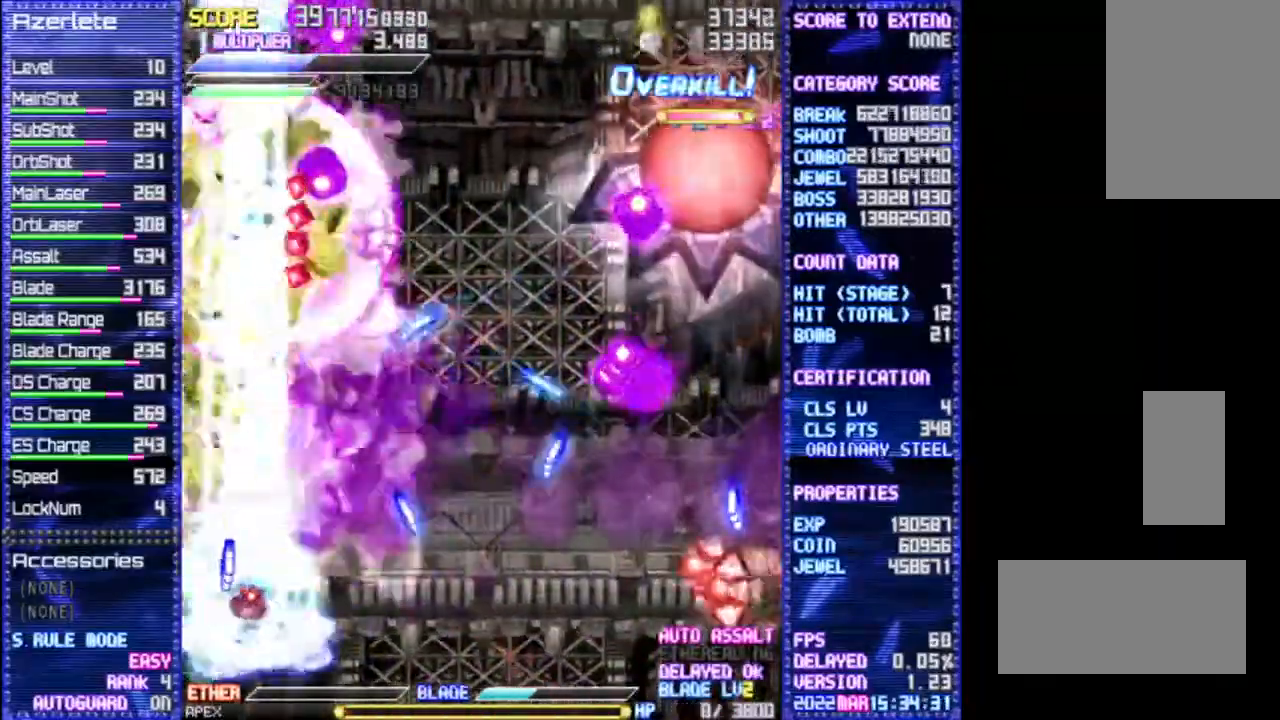
{"dt_ms": 500, "buttons": ["R1"], "events": []}
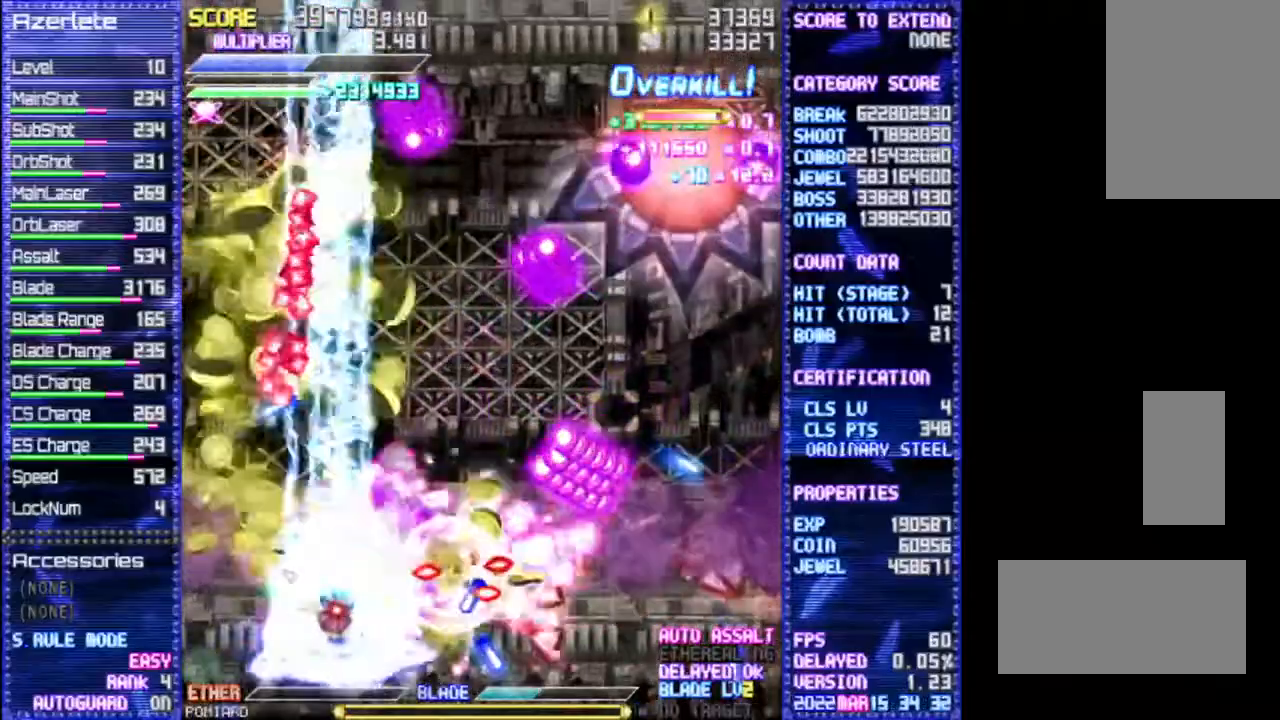
{"dt_ms": 500, "buttons": ["R1"], "events": []}
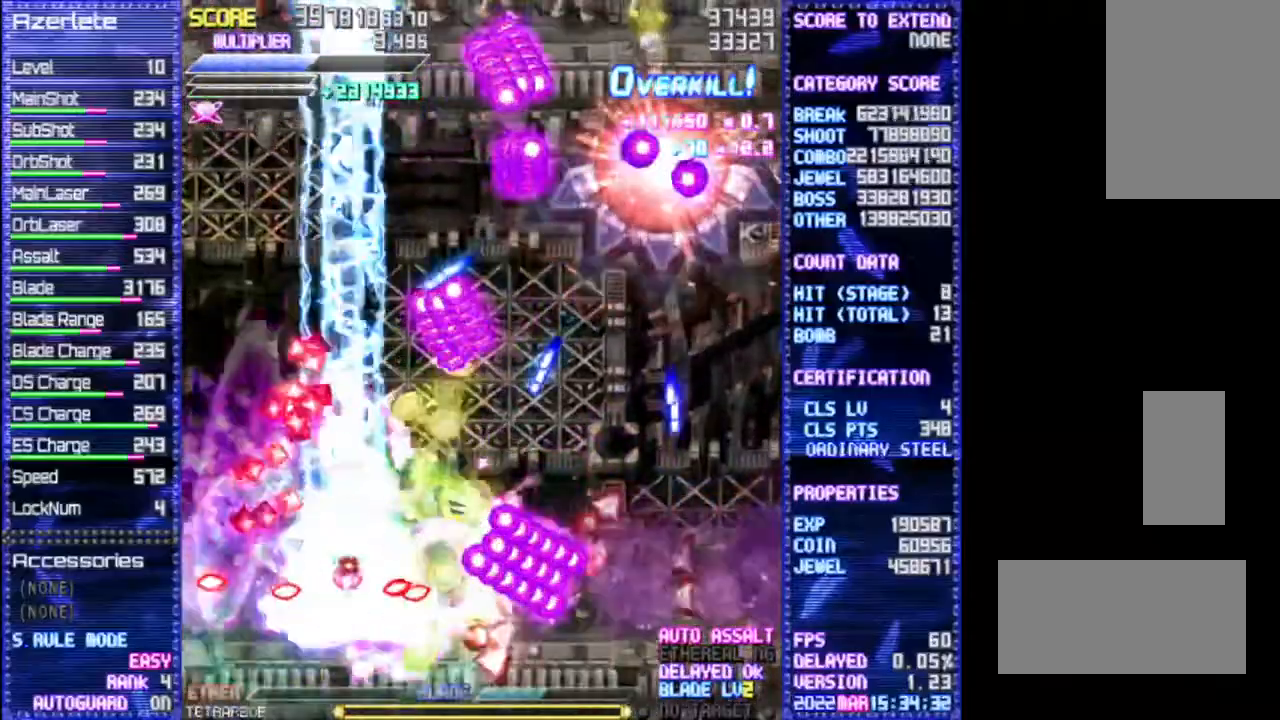
{"dt_ms": 500, "buttons": ["R1"], "events": []}
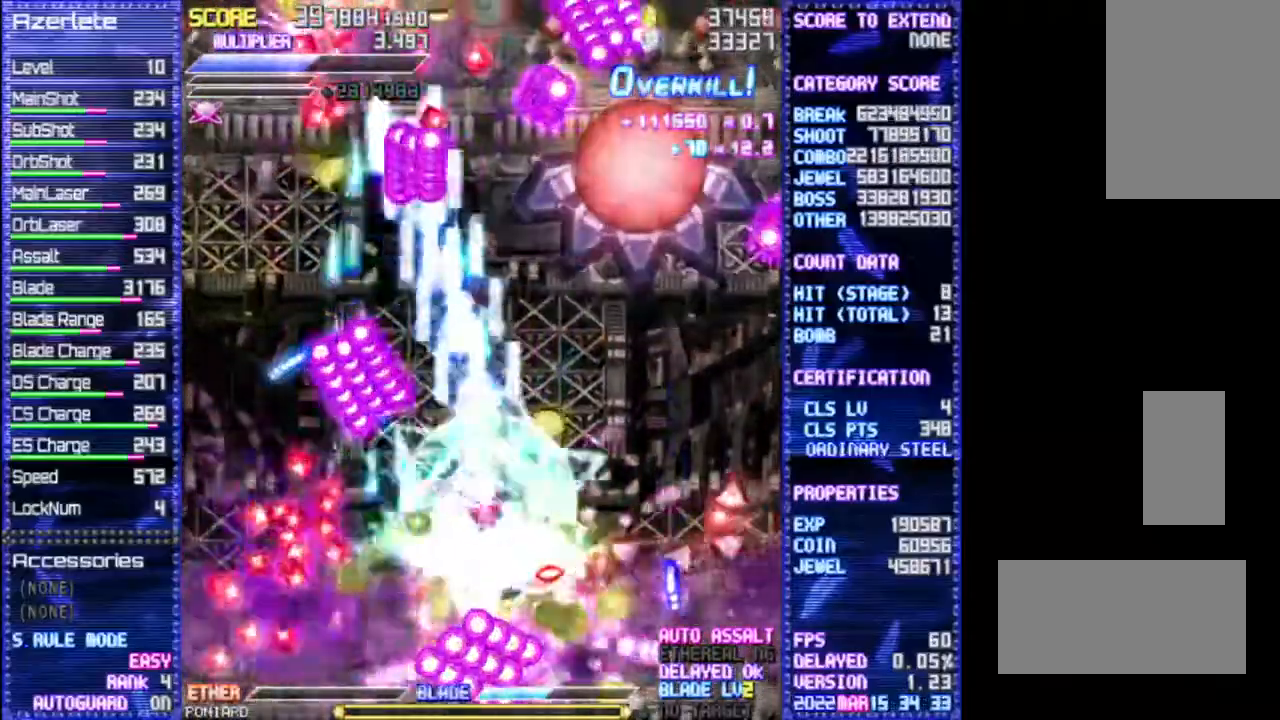
{"dt_ms": 500, "buttons": ["R1"], "events": []}
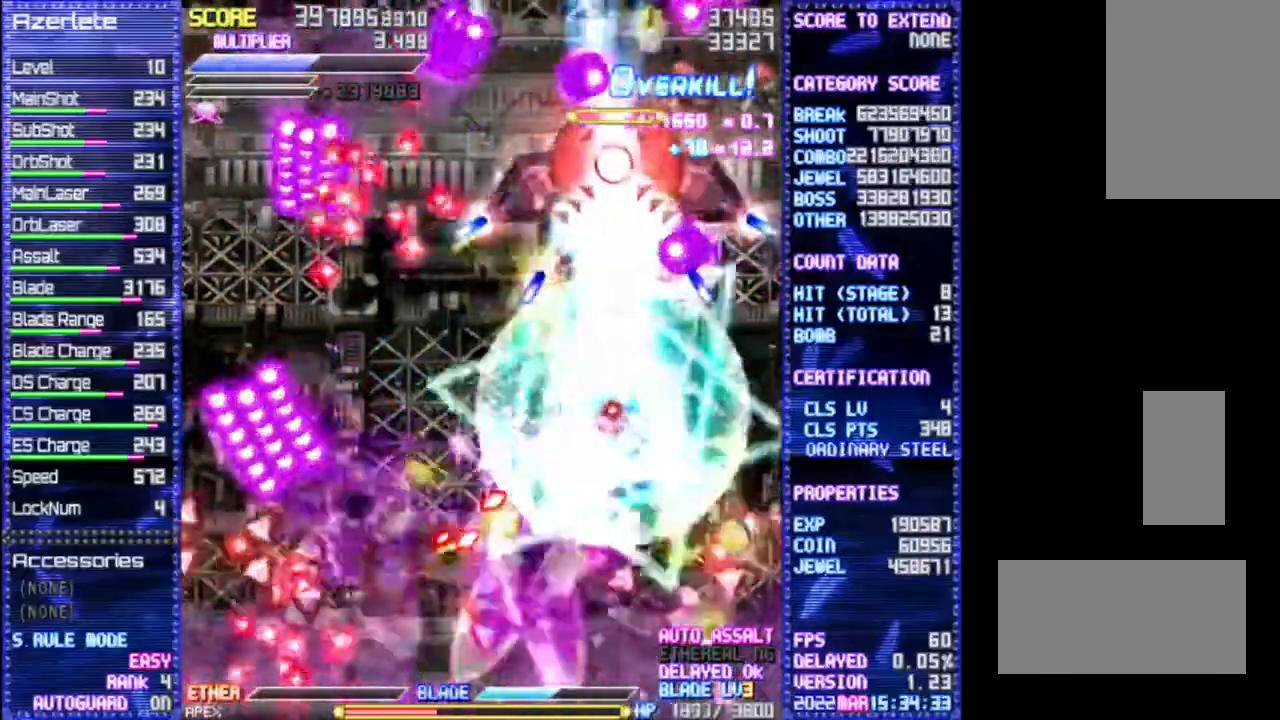
{"dt_ms": 500, "buttons": ["R1"], "events": []}
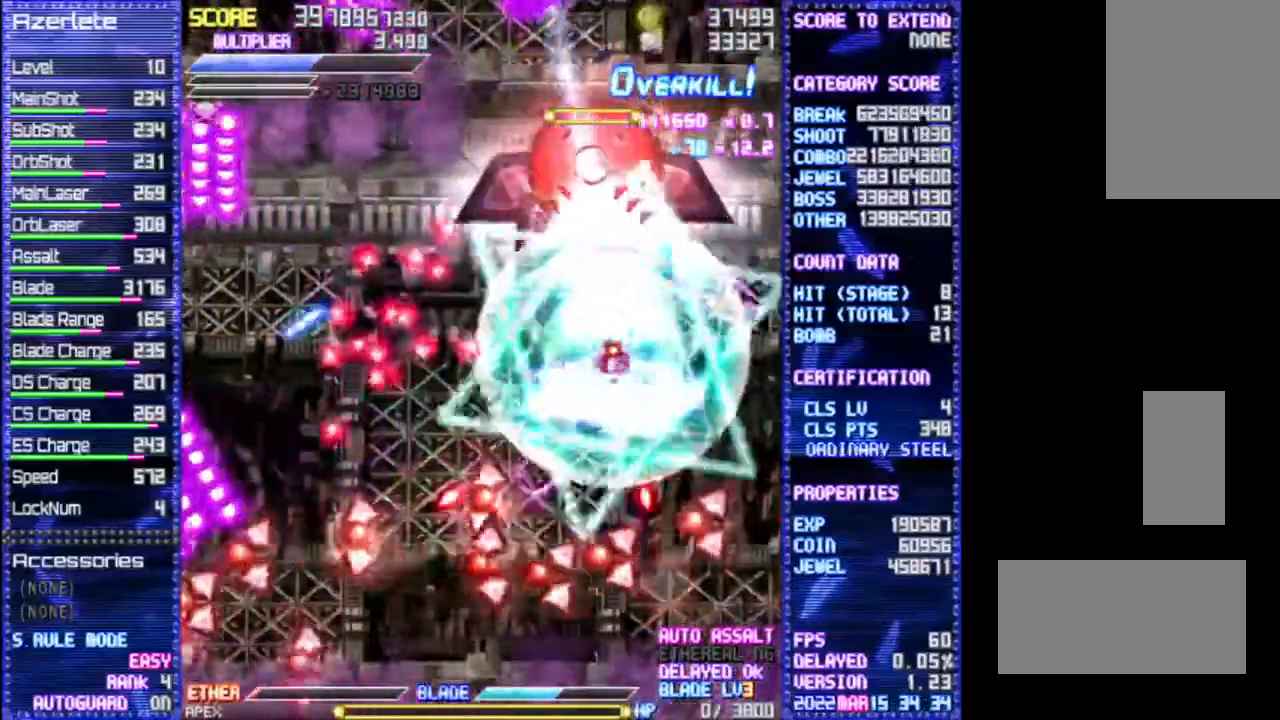
{"dt_ms": 500, "buttons": ["R1"], "events": []}
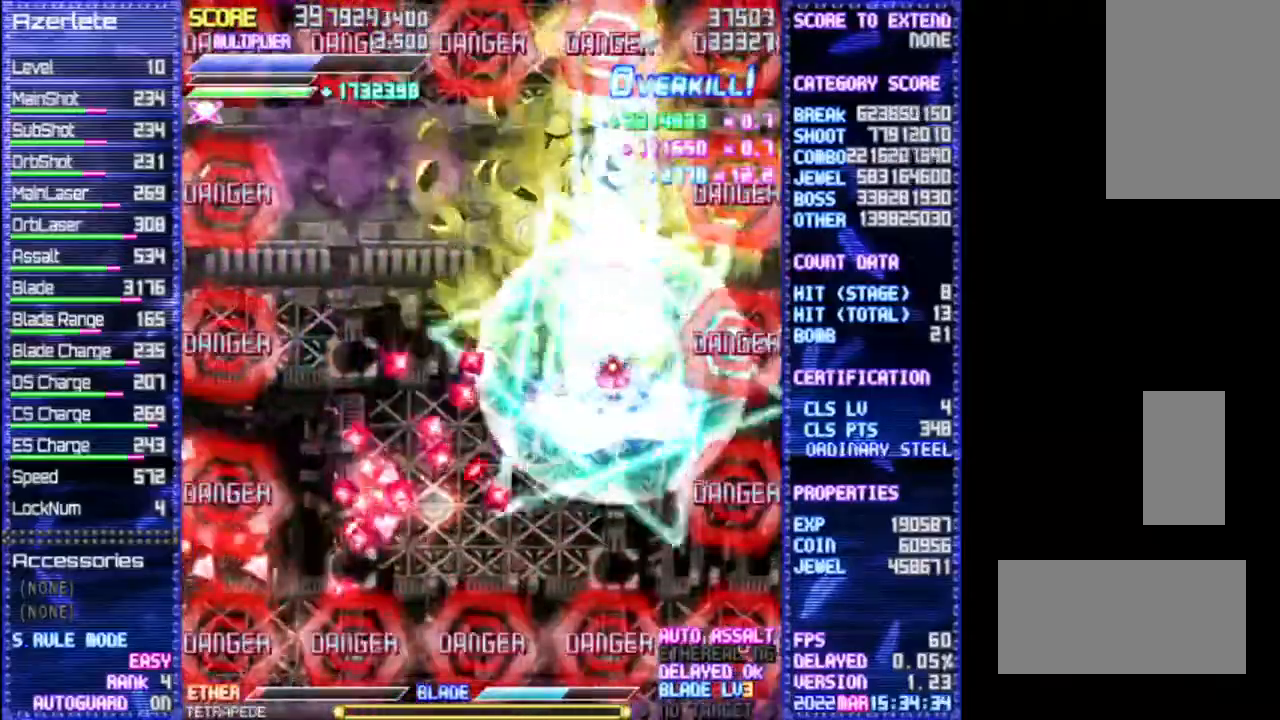
{"dt_ms": 500, "buttons": ["R1"], "events": []}